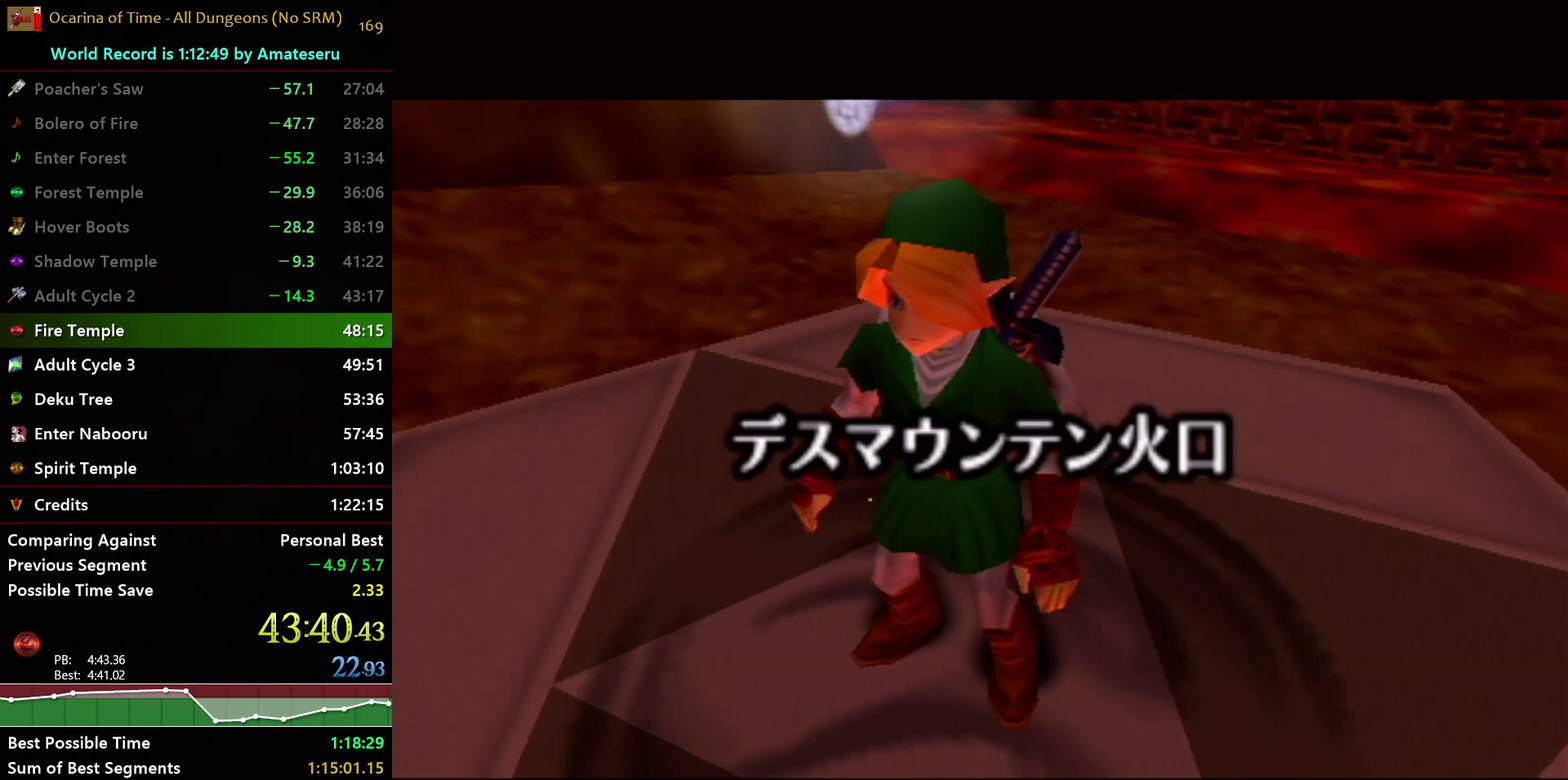
Gameplay with a controller (Nintendo layout); each line is a JSON object with the inputs held at the frame after it. "events" lists button and stick changes between this image and that frame as [ms after this image, input, new state], when the widget could be followed in between. Not read: L3 R3.
{"buttons": [], "left_stick": "up", "right_stick": "center", "events": [[67, "left_stick", "up"]]}
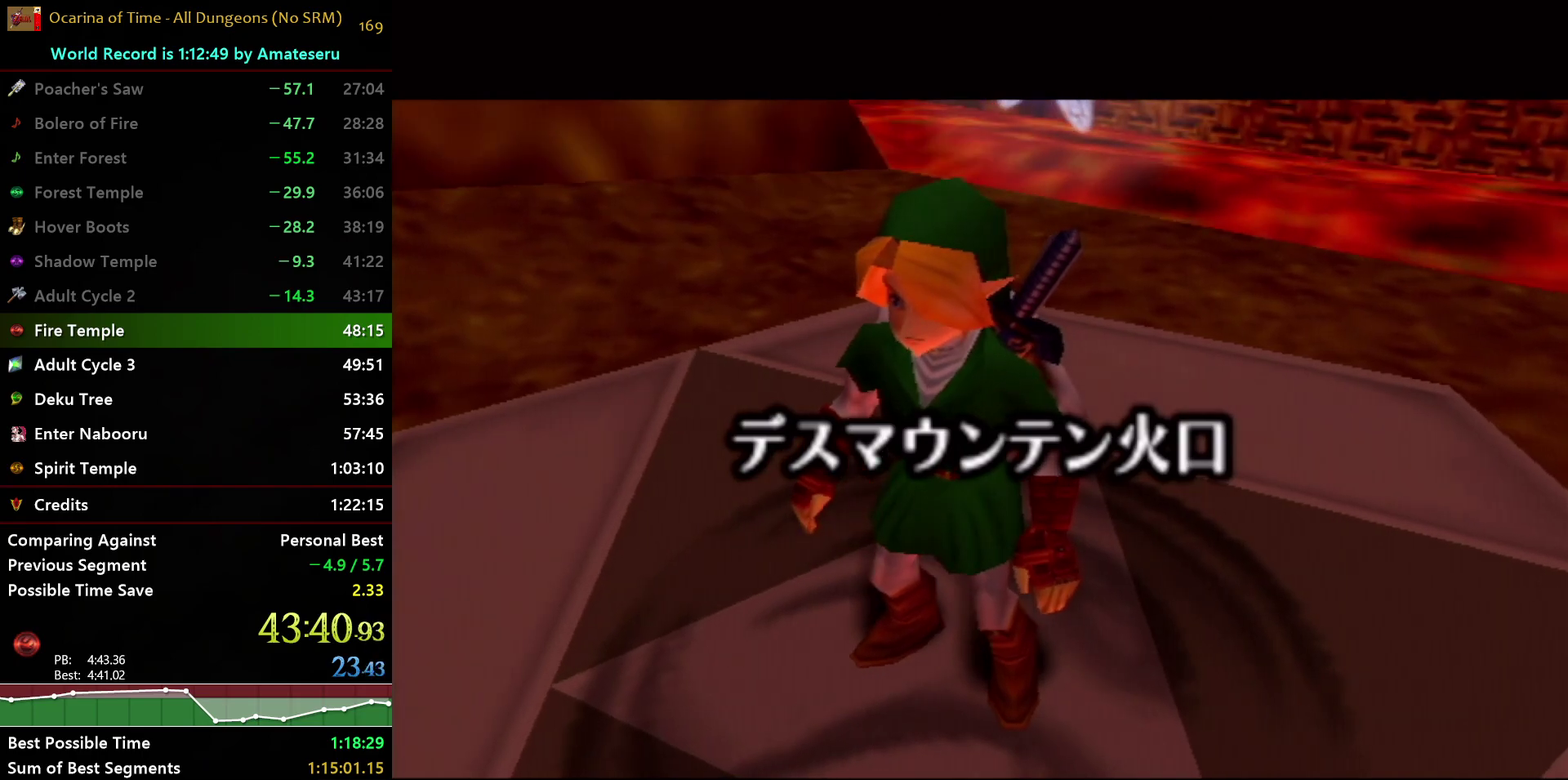
{"buttons": [], "left_stick": "up", "right_stick": "center", "events": []}
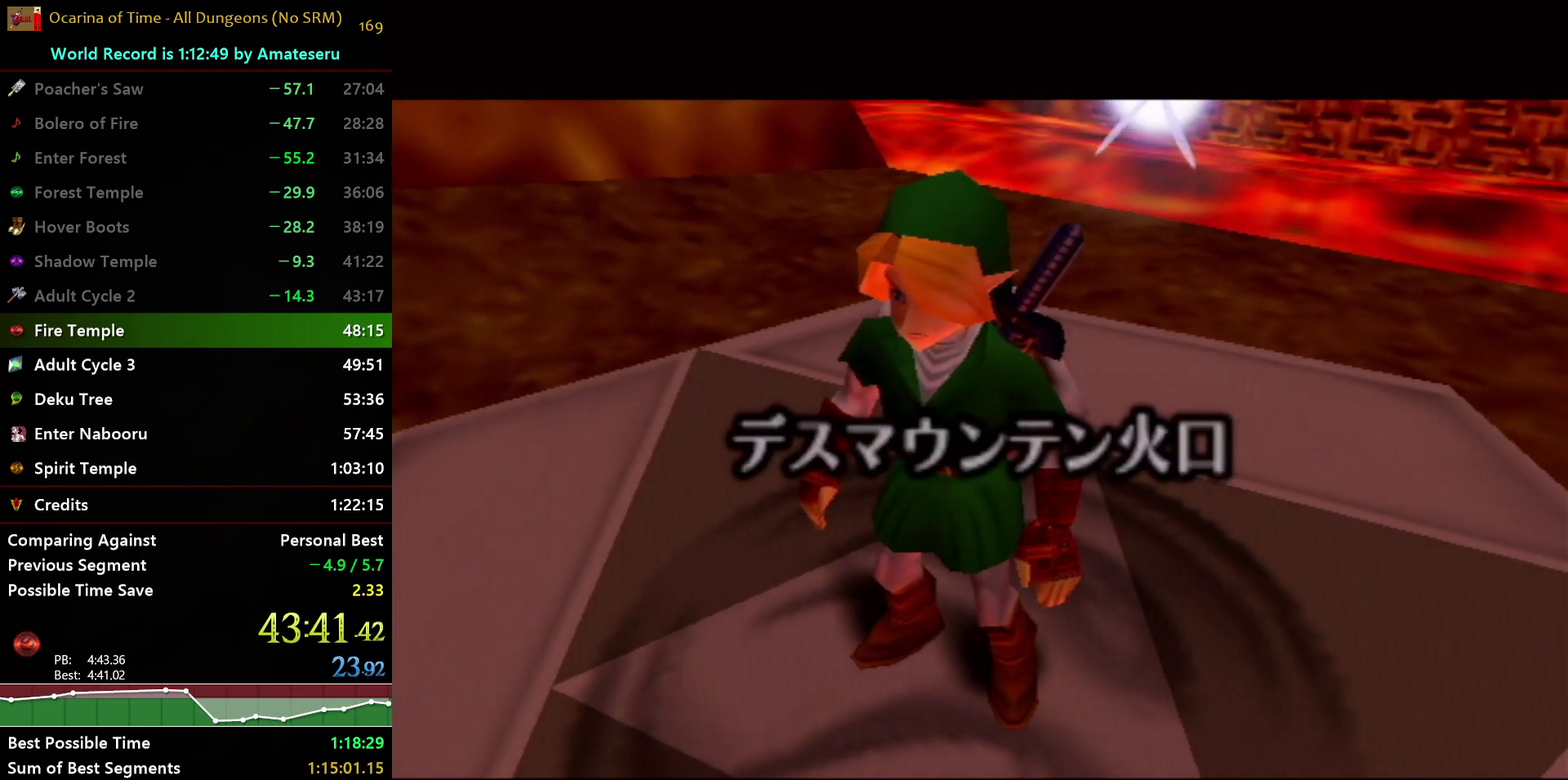
{"buttons": [], "left_stick": "up", "right_stick": "center", "events": []}
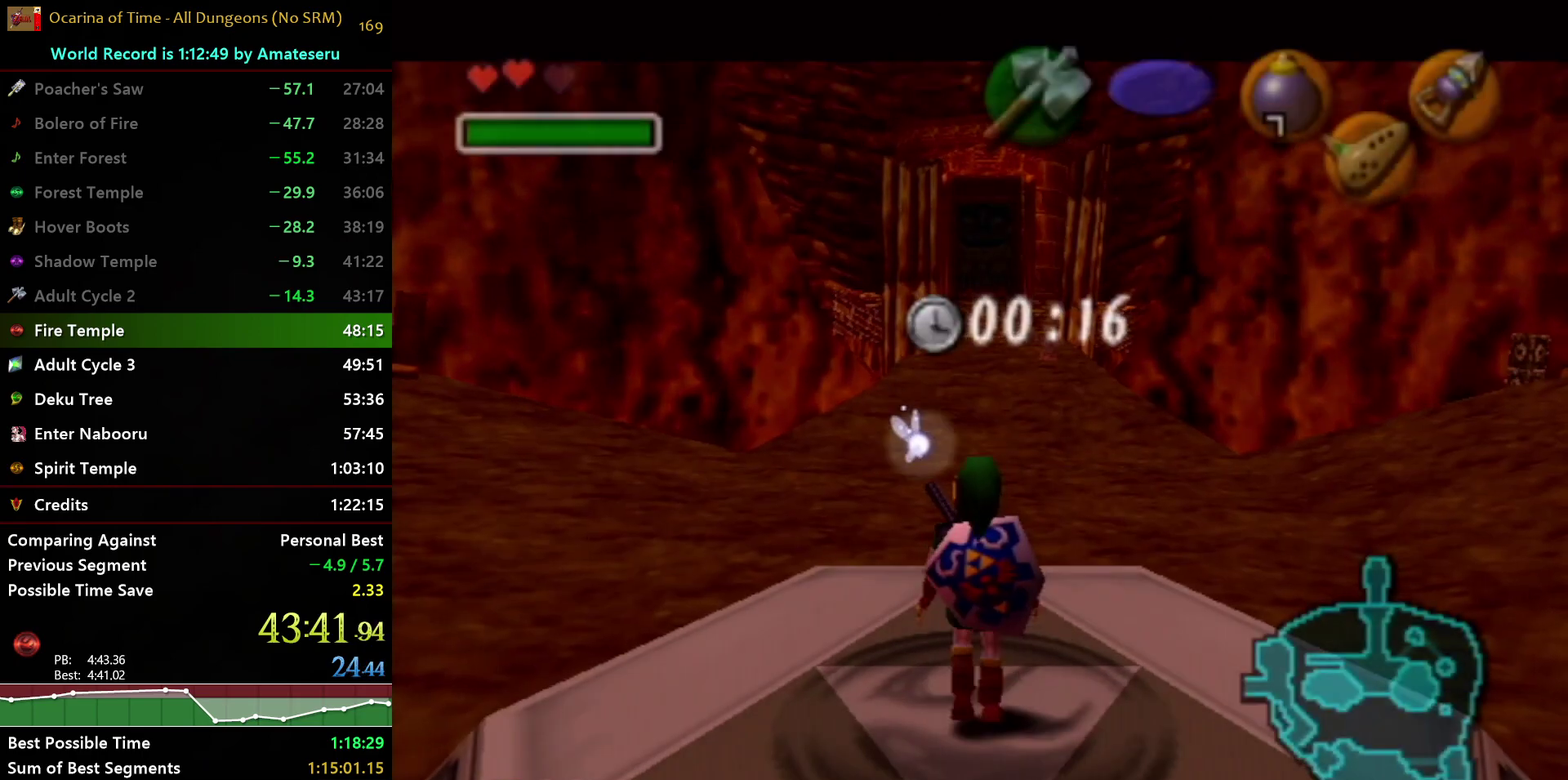
{"buttons": ["L1"], "left_stick": "down", "right_stick": "center", "events": [[133, "left_stick", "center"], [183, "left_stick", "down"], [267, "L1", "down"]]}
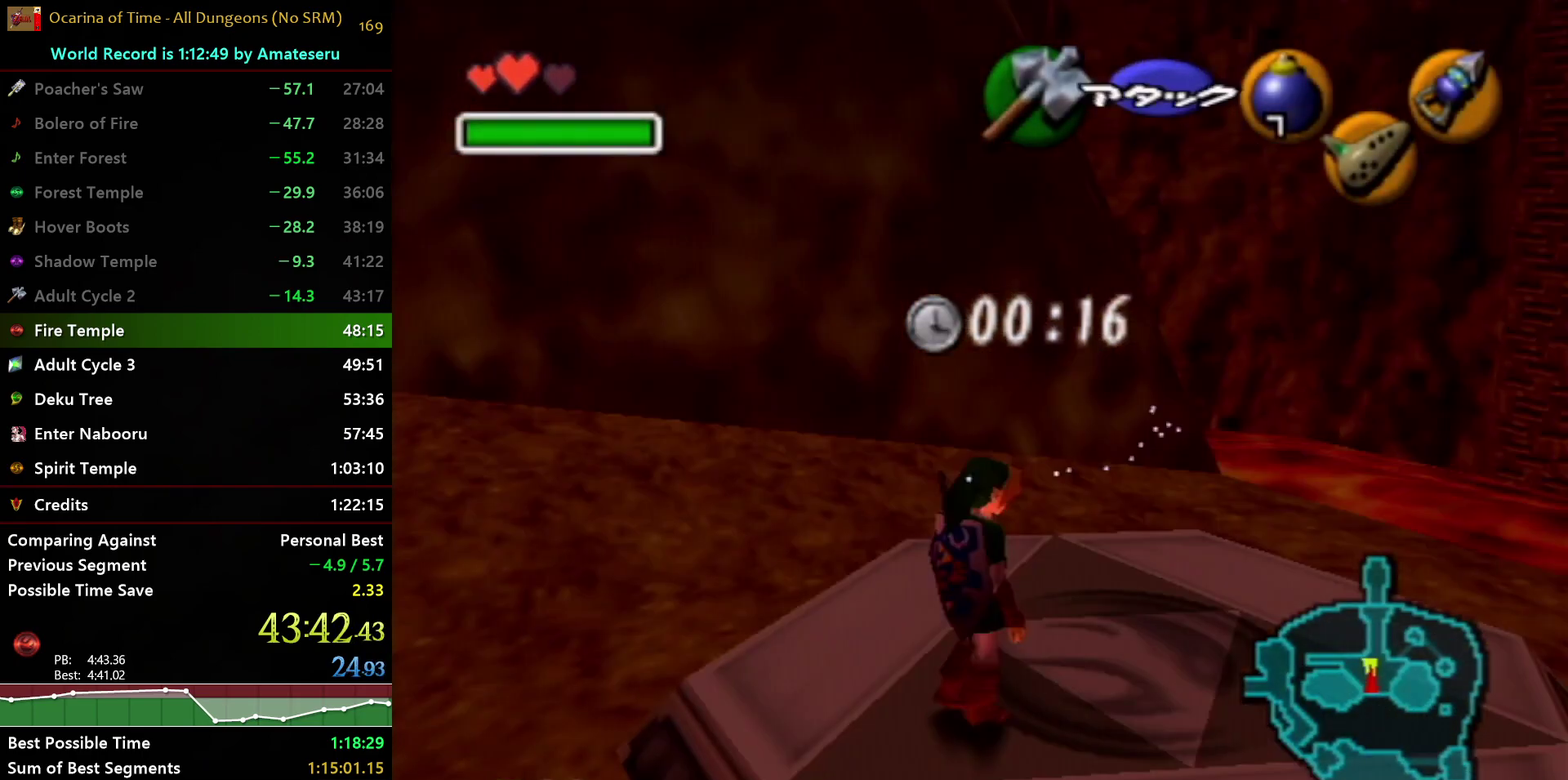
{"buttons": ["L1"], "left_stick": "down", "right_stick": "center", "events": []}
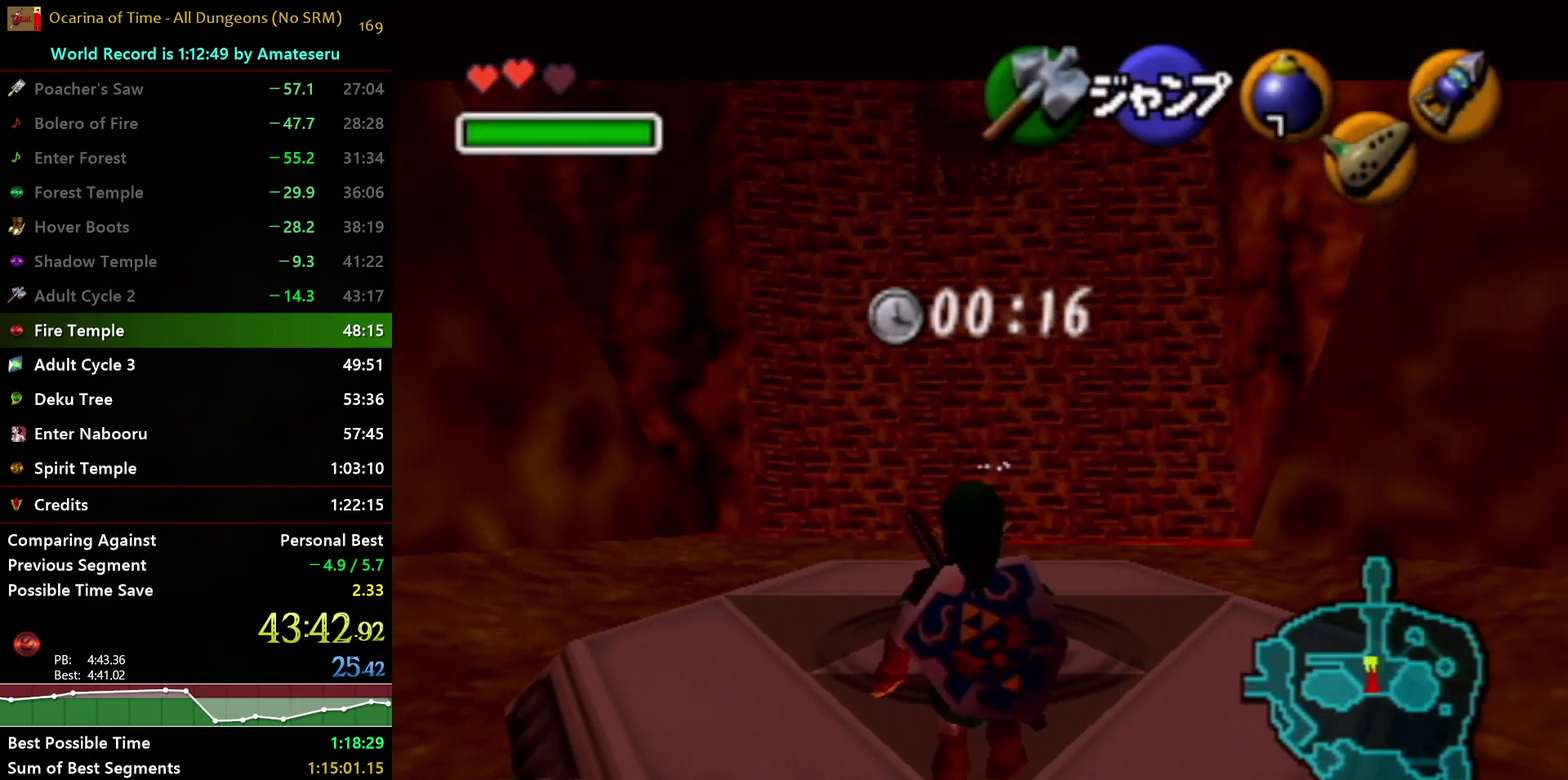
{"buttons": ["L1"], "left_stick": "down", "right_stick": "center", "events": [[133, "B", "down"], [233, "B", "up"]]}
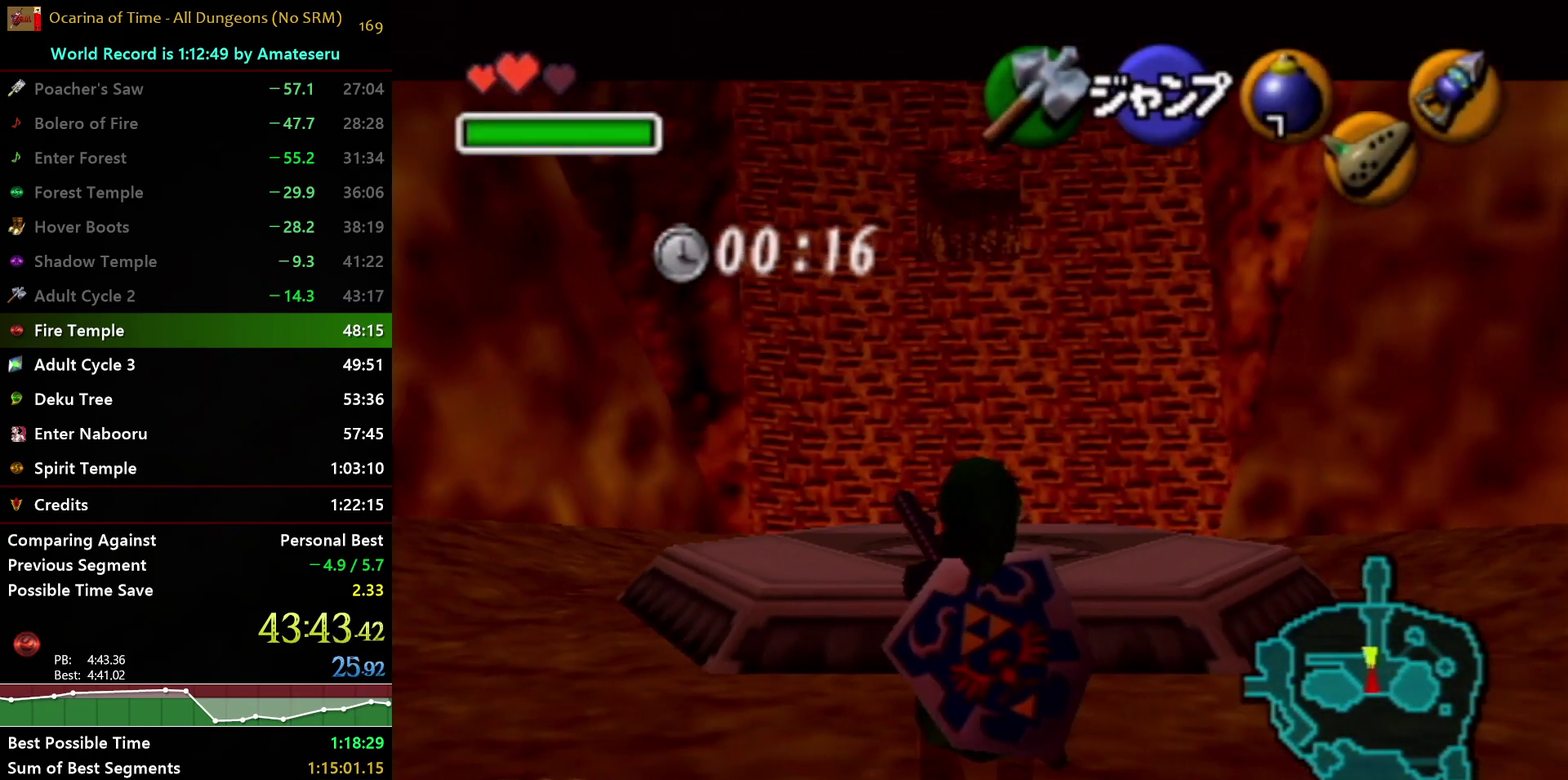
{"buttons": ["L1"], "left_stick": "down", "right_stick": "center", "events": []}
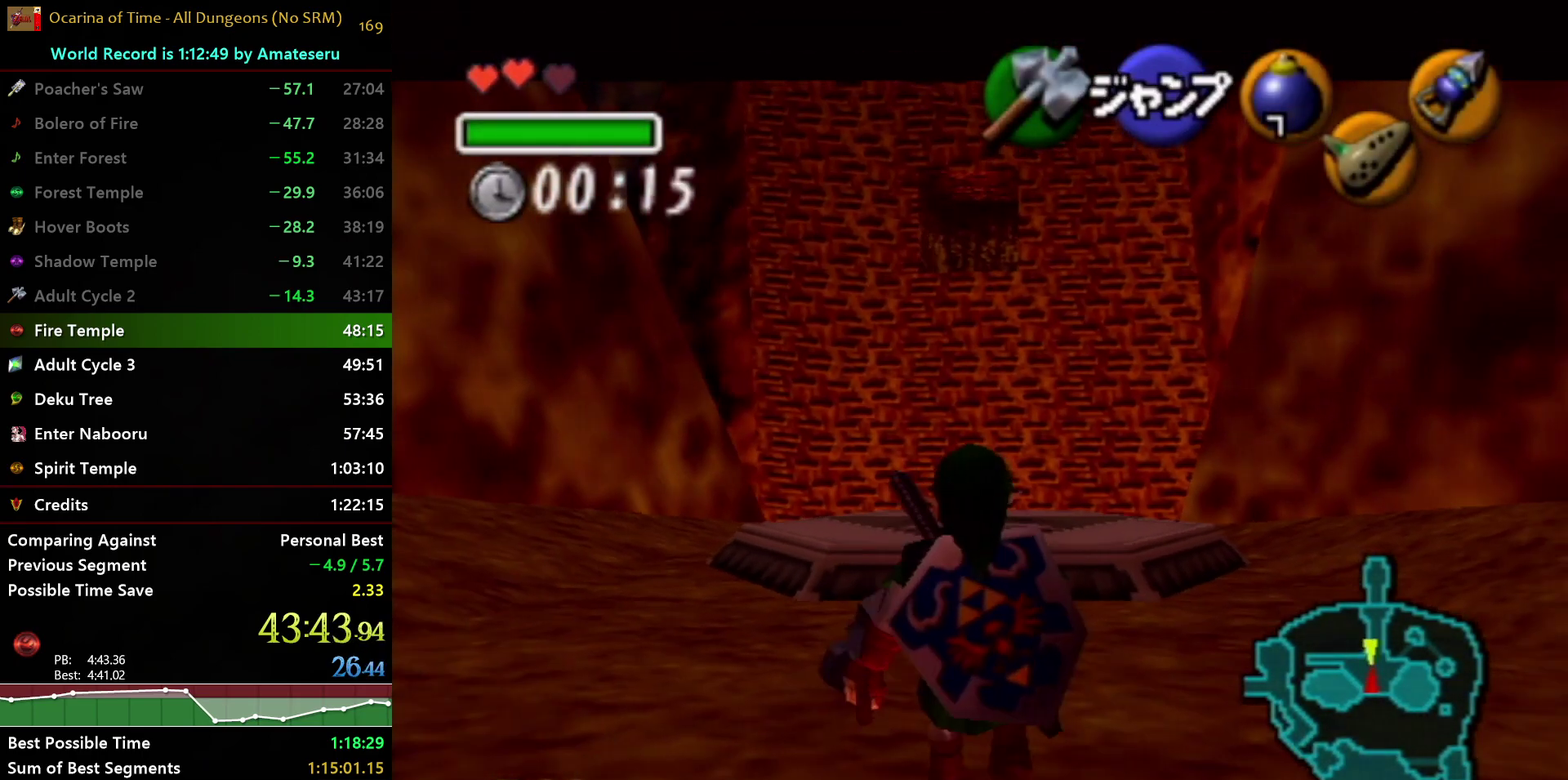
{"buttons": ["L1"], "left_stick": "down", "right_stick": "center", "events": []}
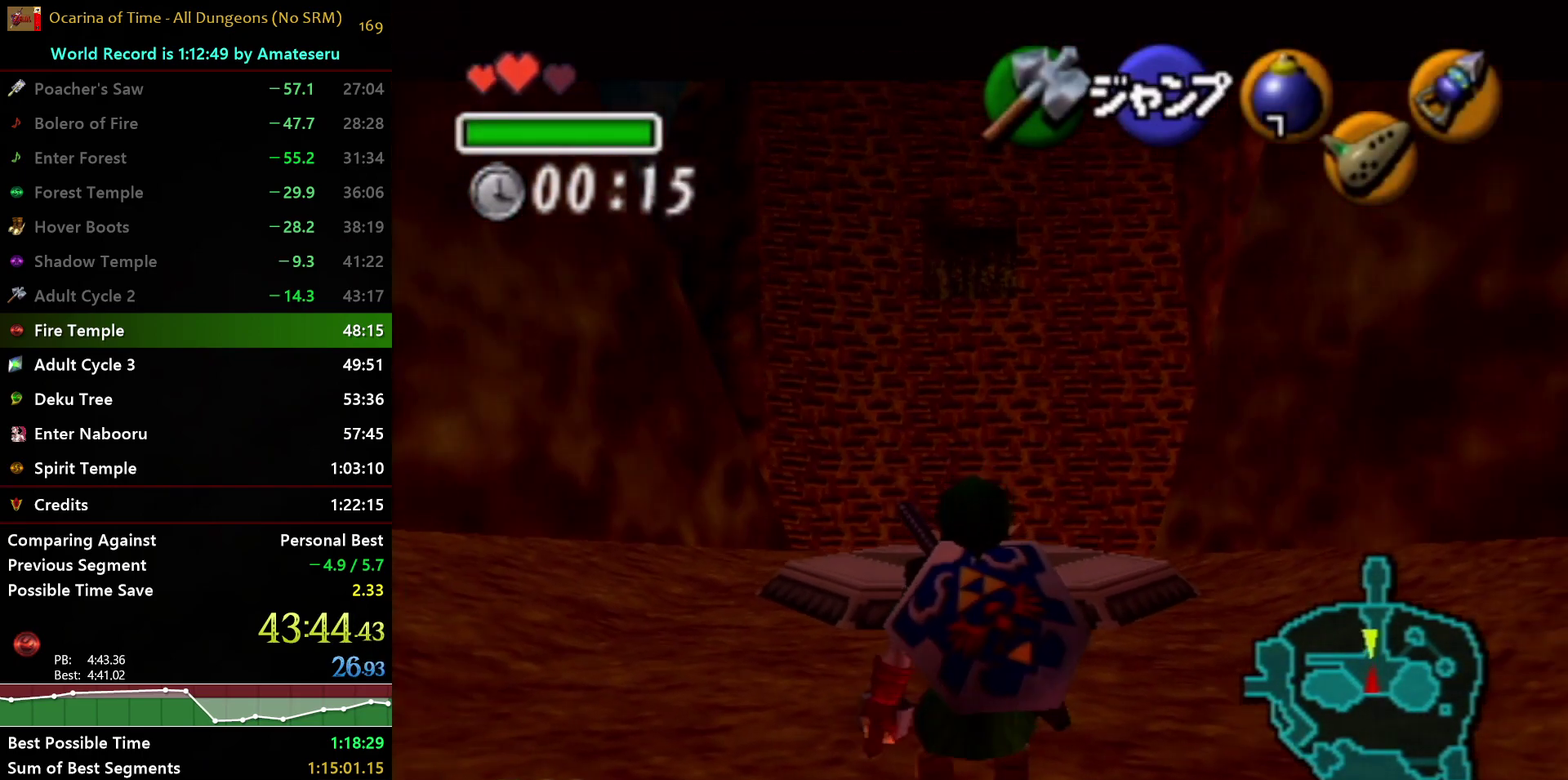
{"buttons": ["L1"], "left_stick": "down", "right_stick": "center", "events": []}
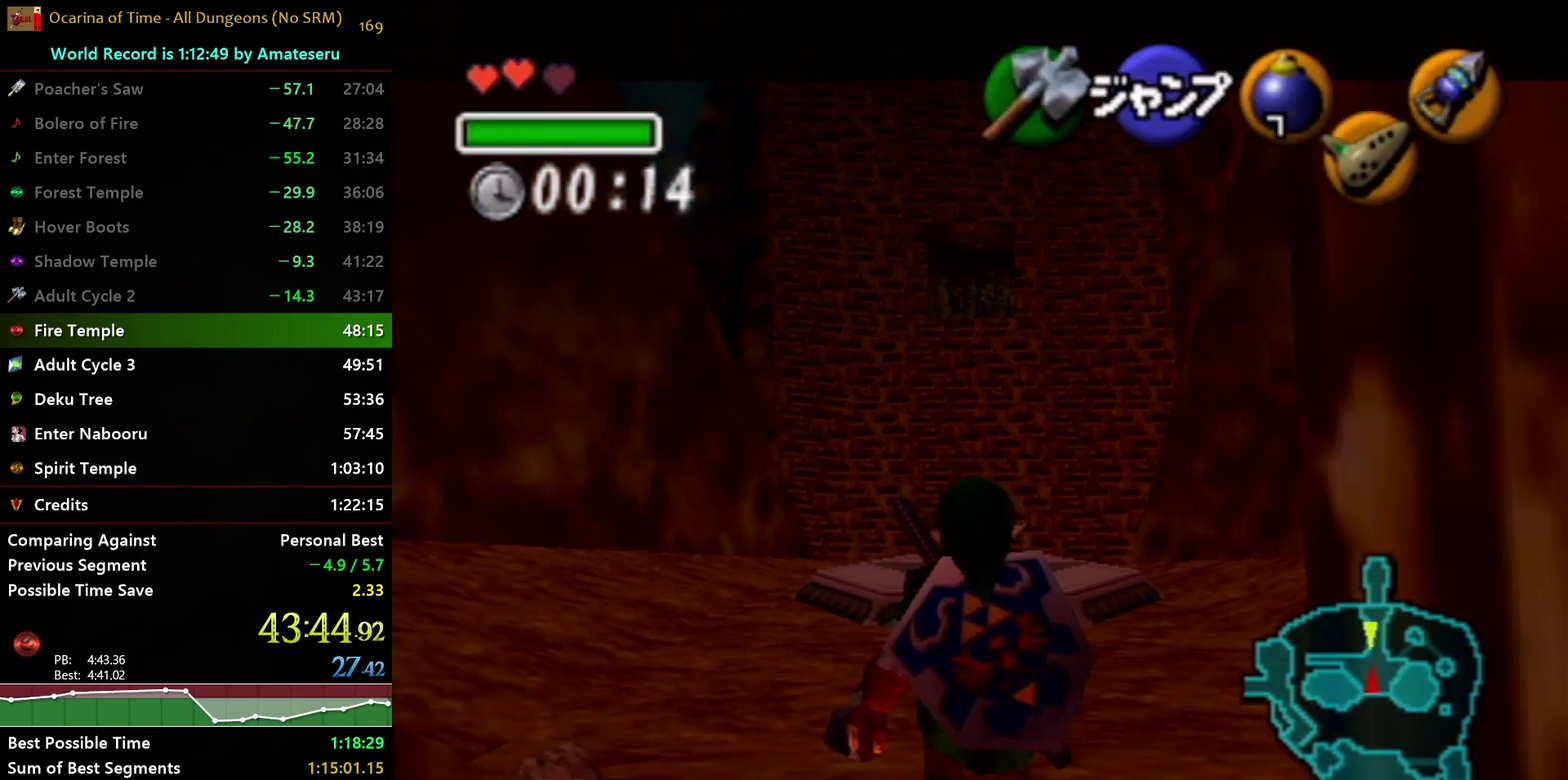
{"buttons": ["L1"], "left_stick": "down", "right_stick": "center", "events": []}
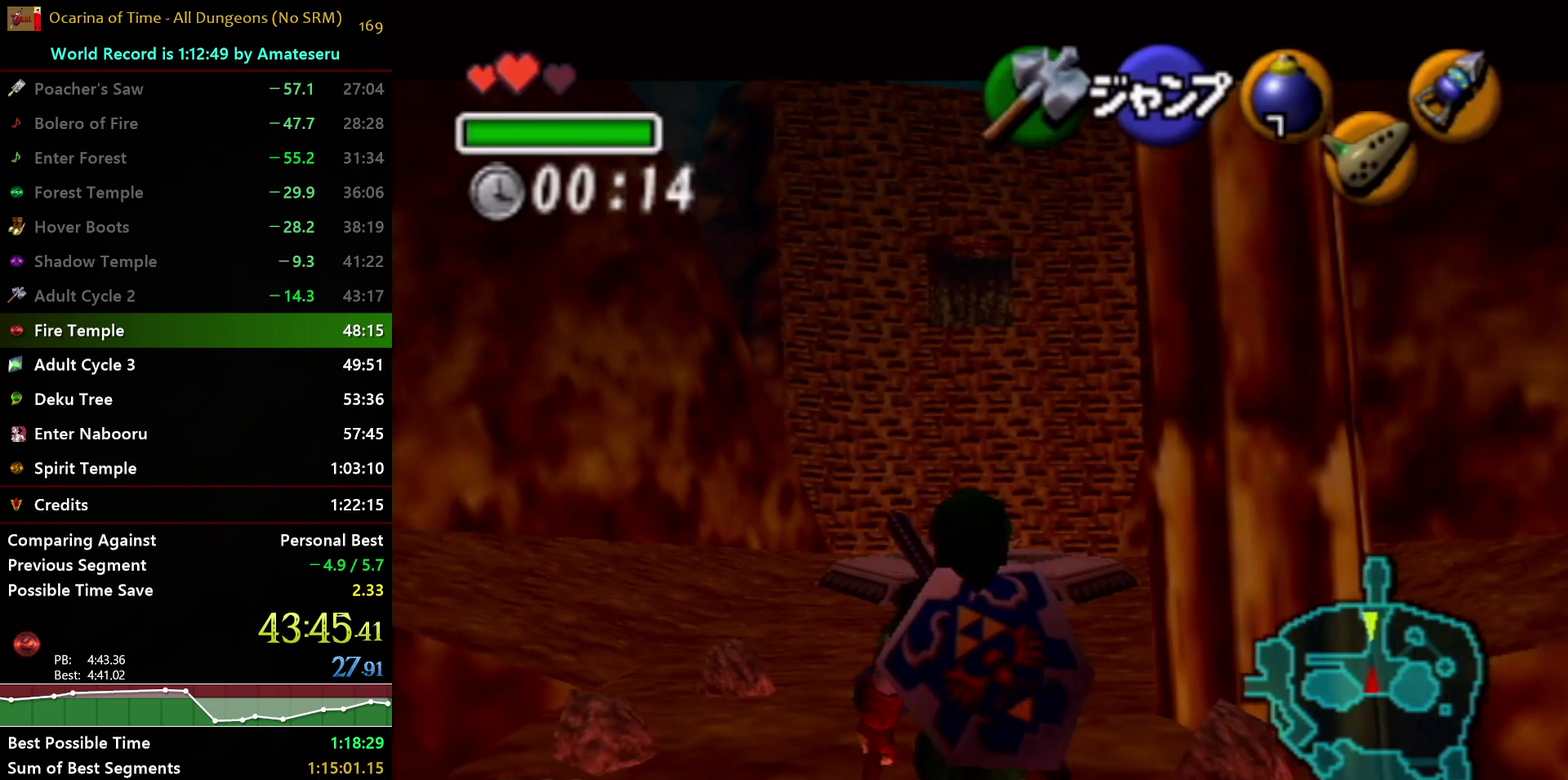
{"buttons": ["L1"], "left_stick": "down", "right_stick": "center", "events": []}
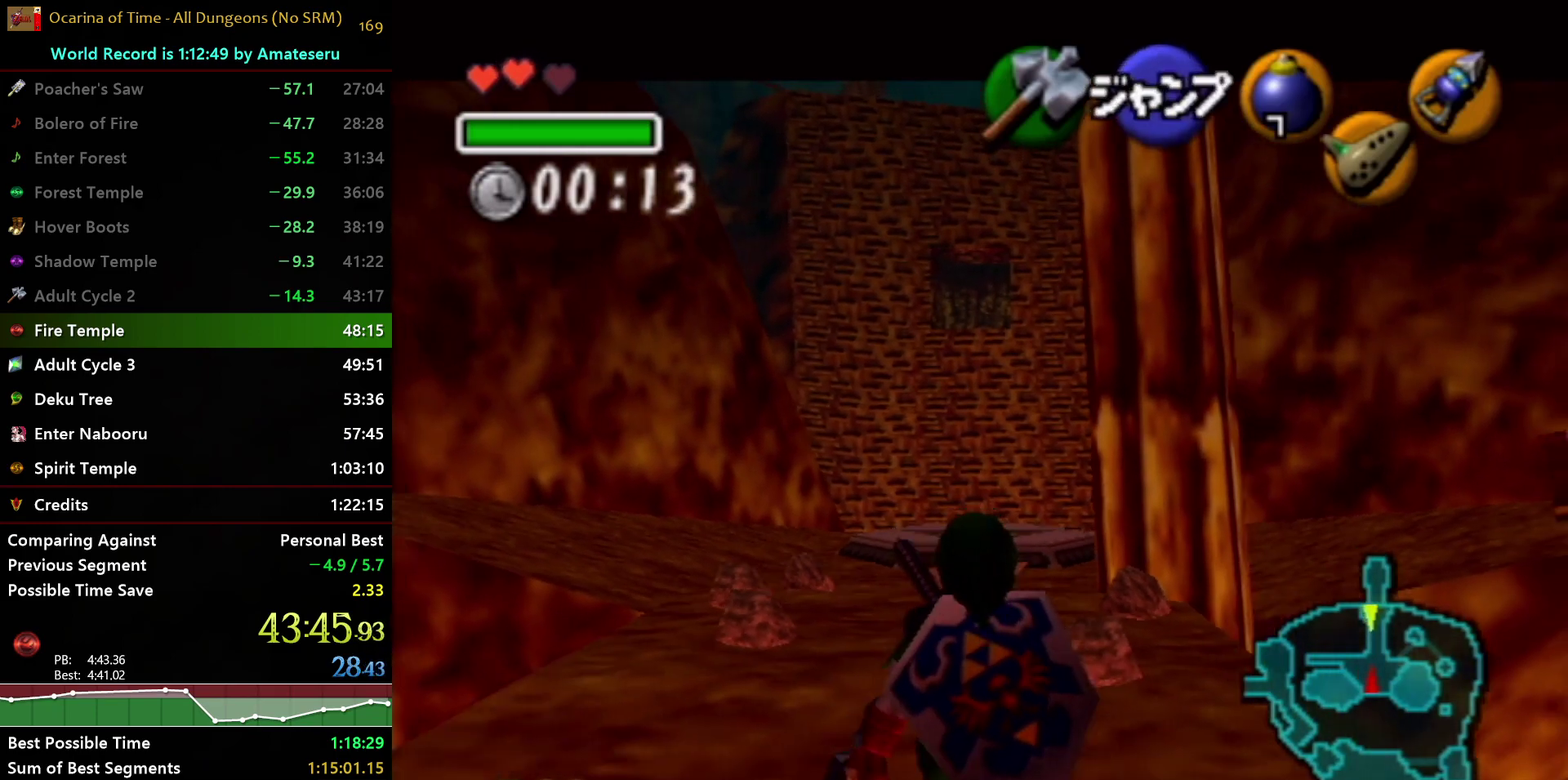
{"buttons": ["L1"], "left_stick": "down", "right_stick": "center", "events": []}
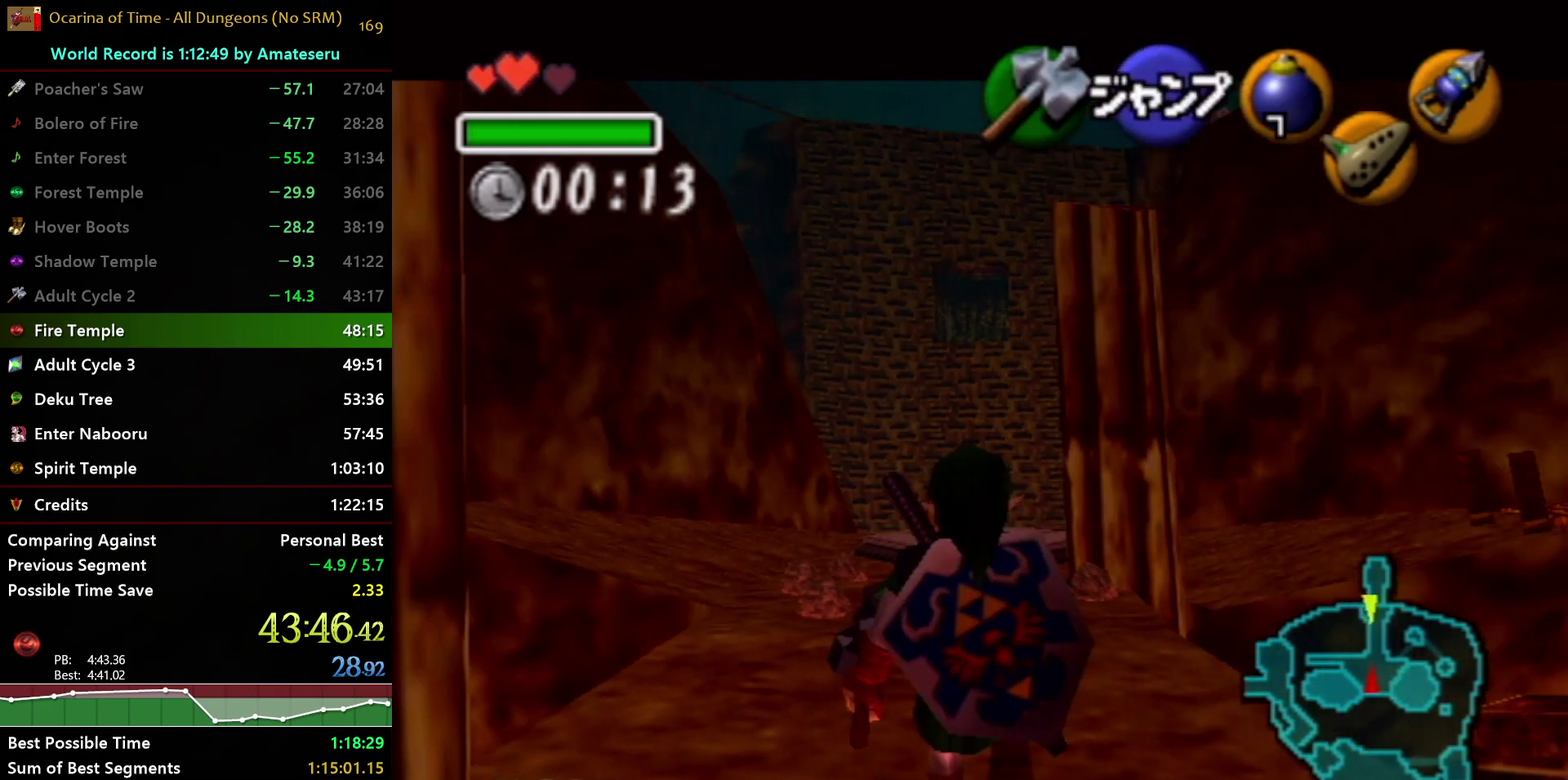
{"buttons": ["L1"], "left_stick": "down", "right_stick": "center", "events": []}
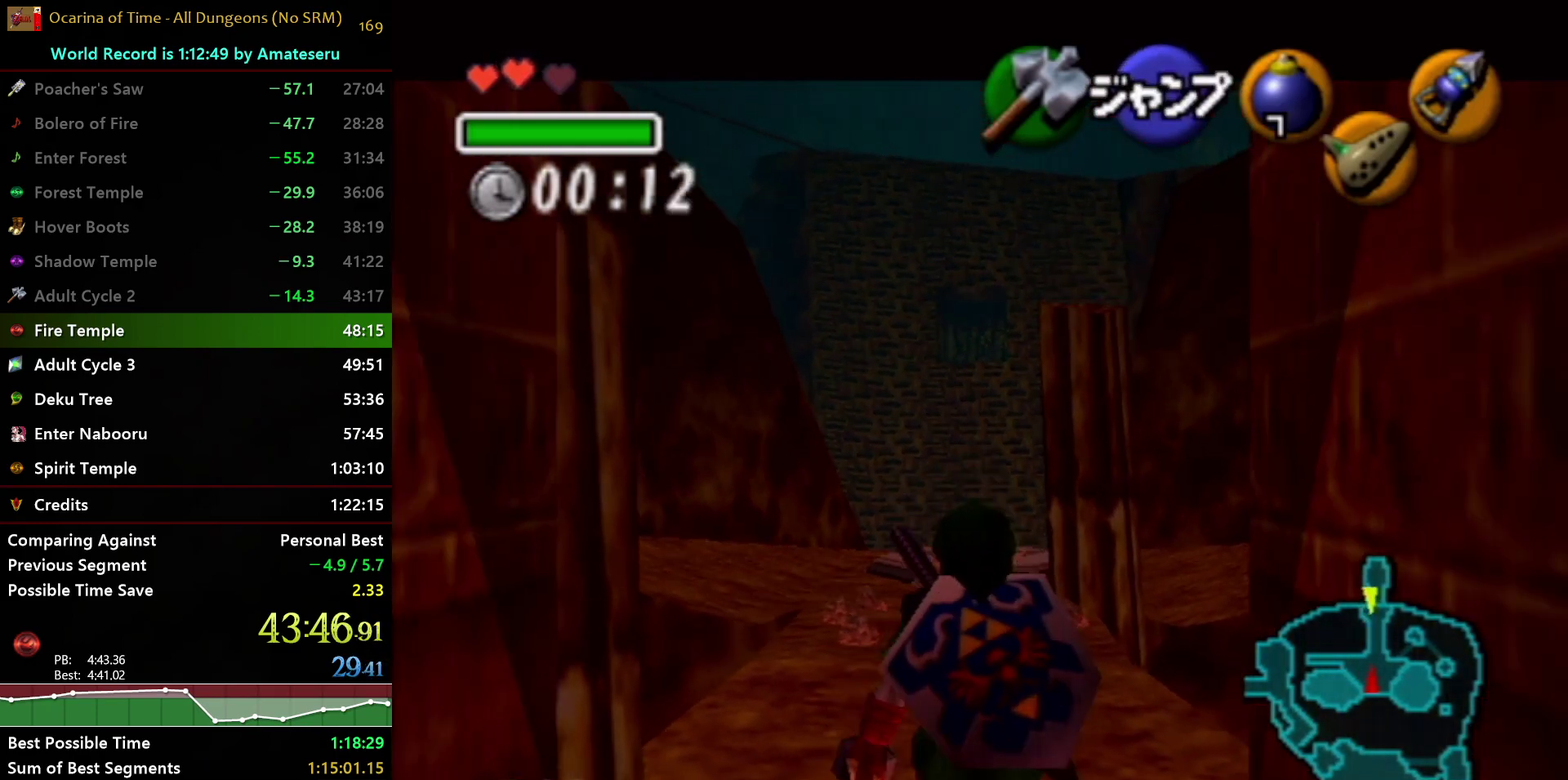
{"buttons": ["L1"], "left_stick": "down", "right_stick": "center", "events": []}
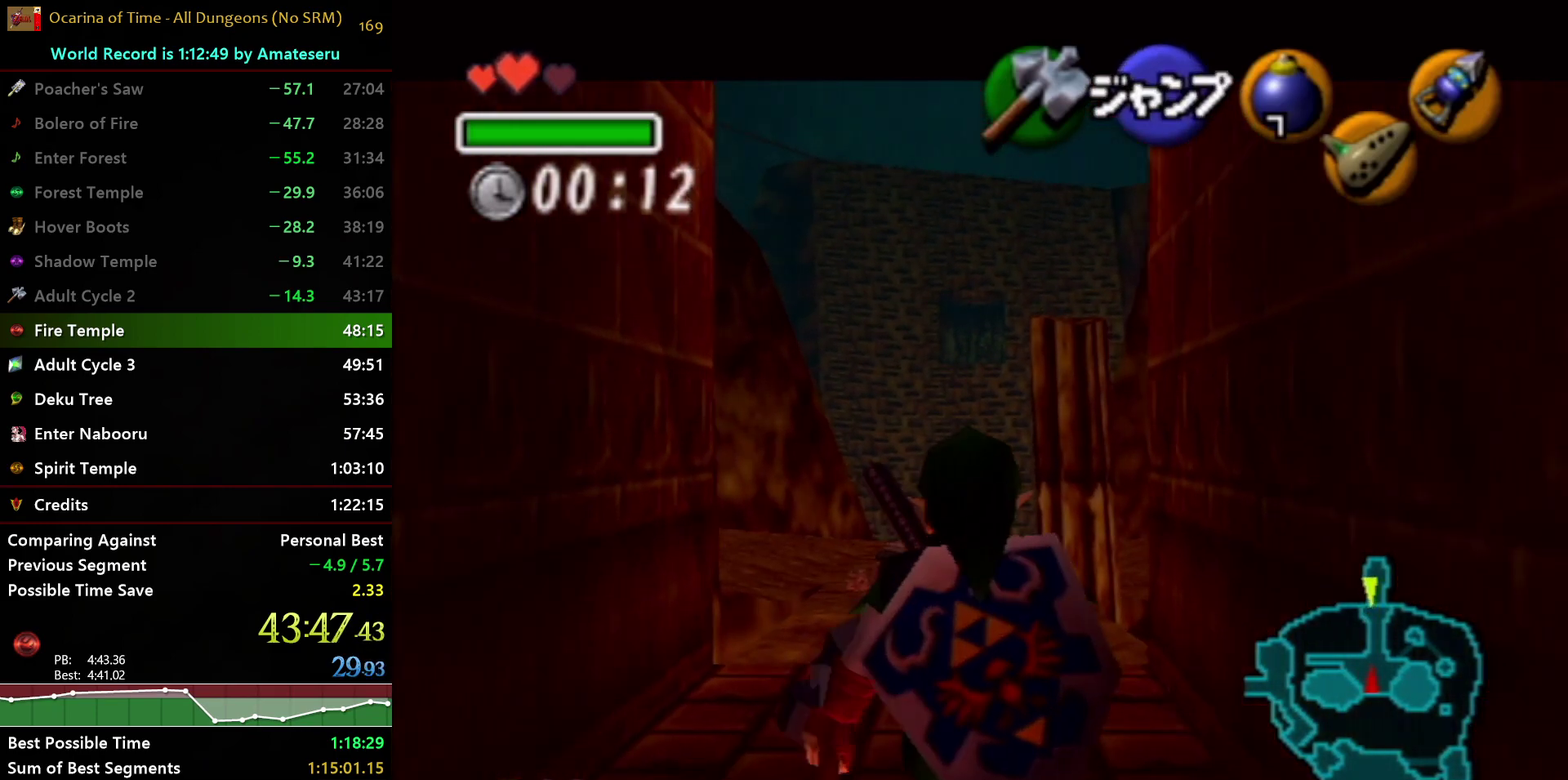
{"buttons": ["L1"], "left_stick": "down", "right_stick": "center", "events": []}
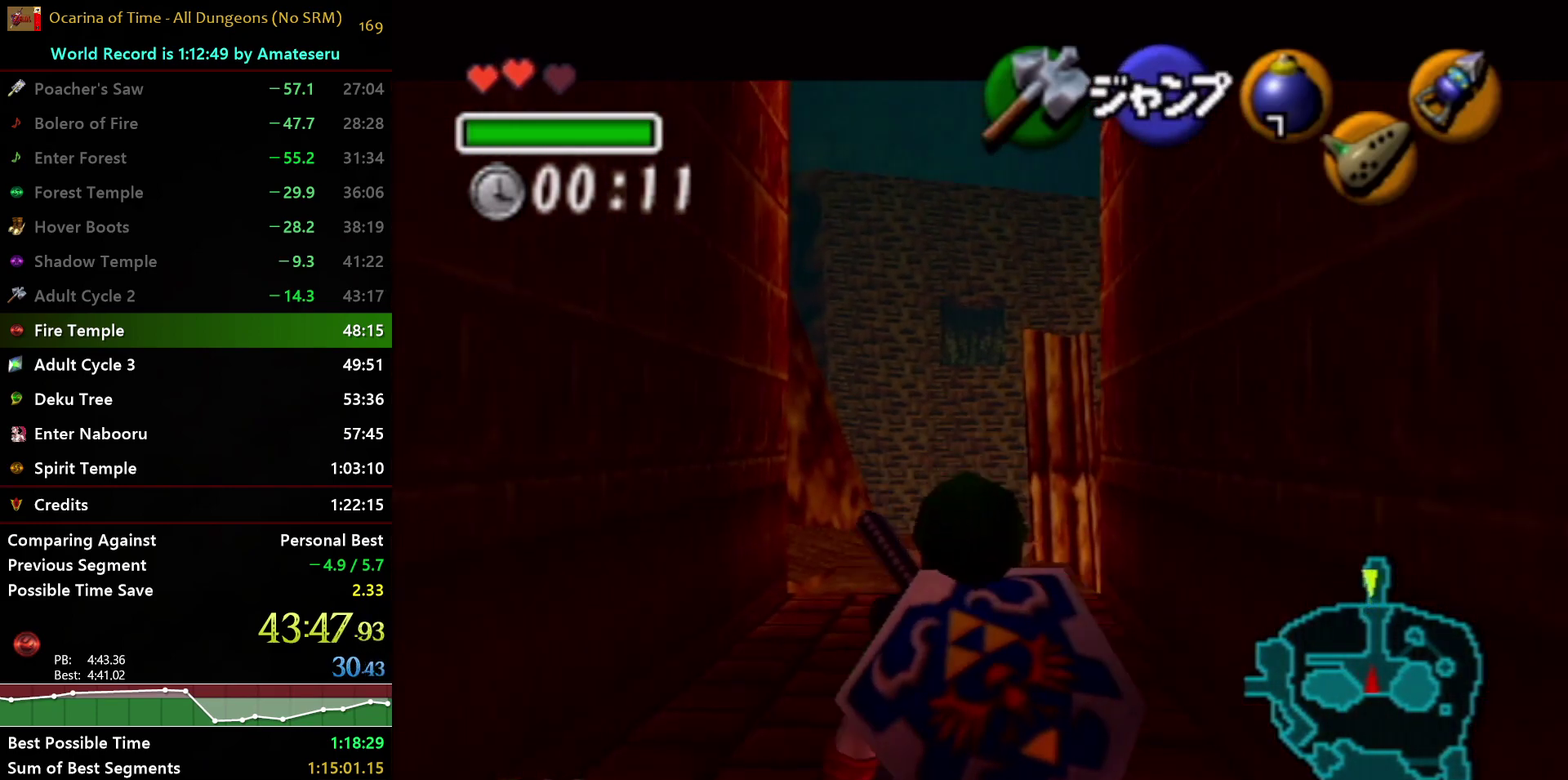
{"buttons": ["L1"], "left_stick": "down", "right_stick": "center", "events": []}
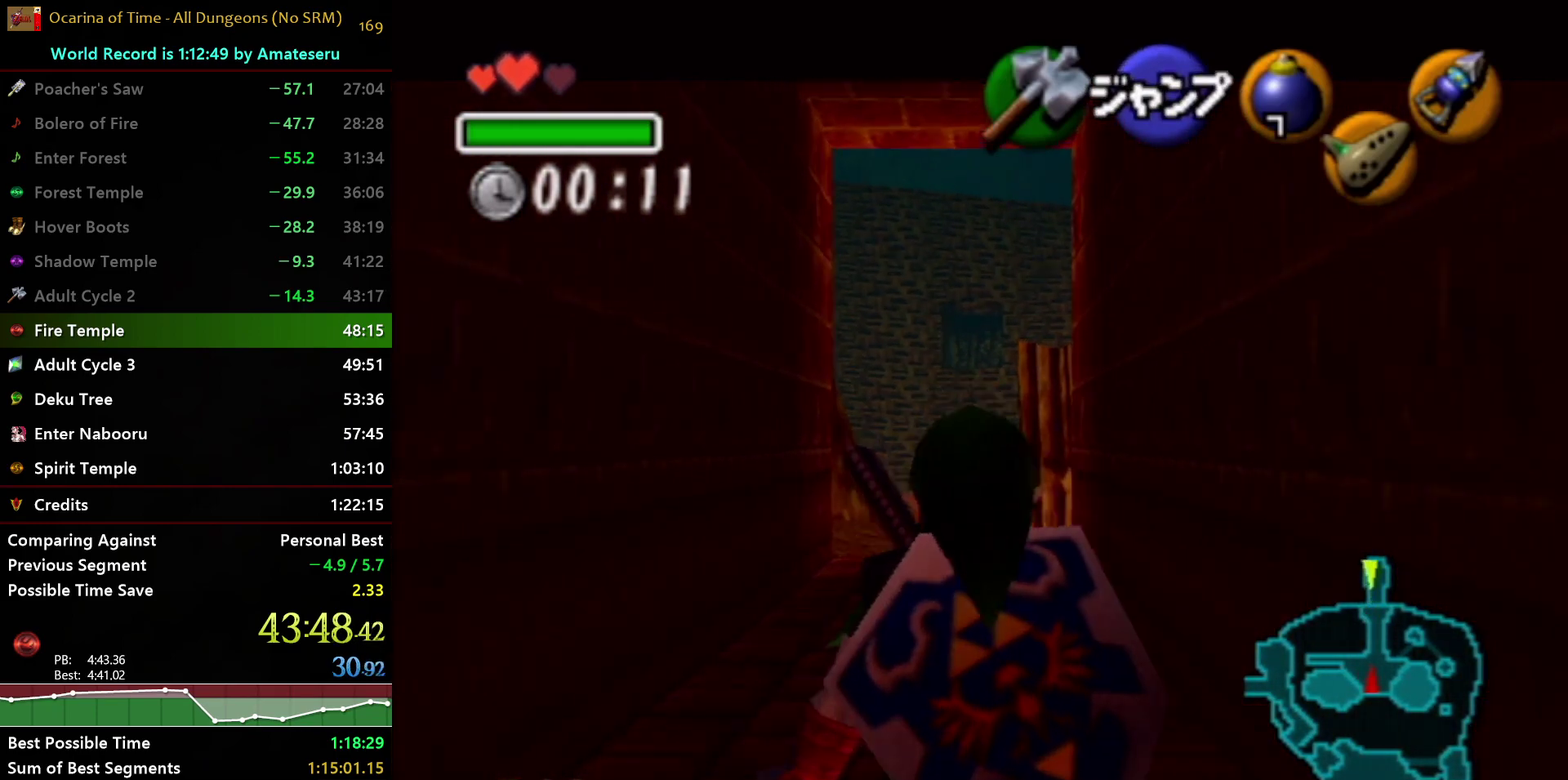
{"buttons": [], "left_stick": "down", "right_stick": "center", "events": [[200, "L1", "up"]]}
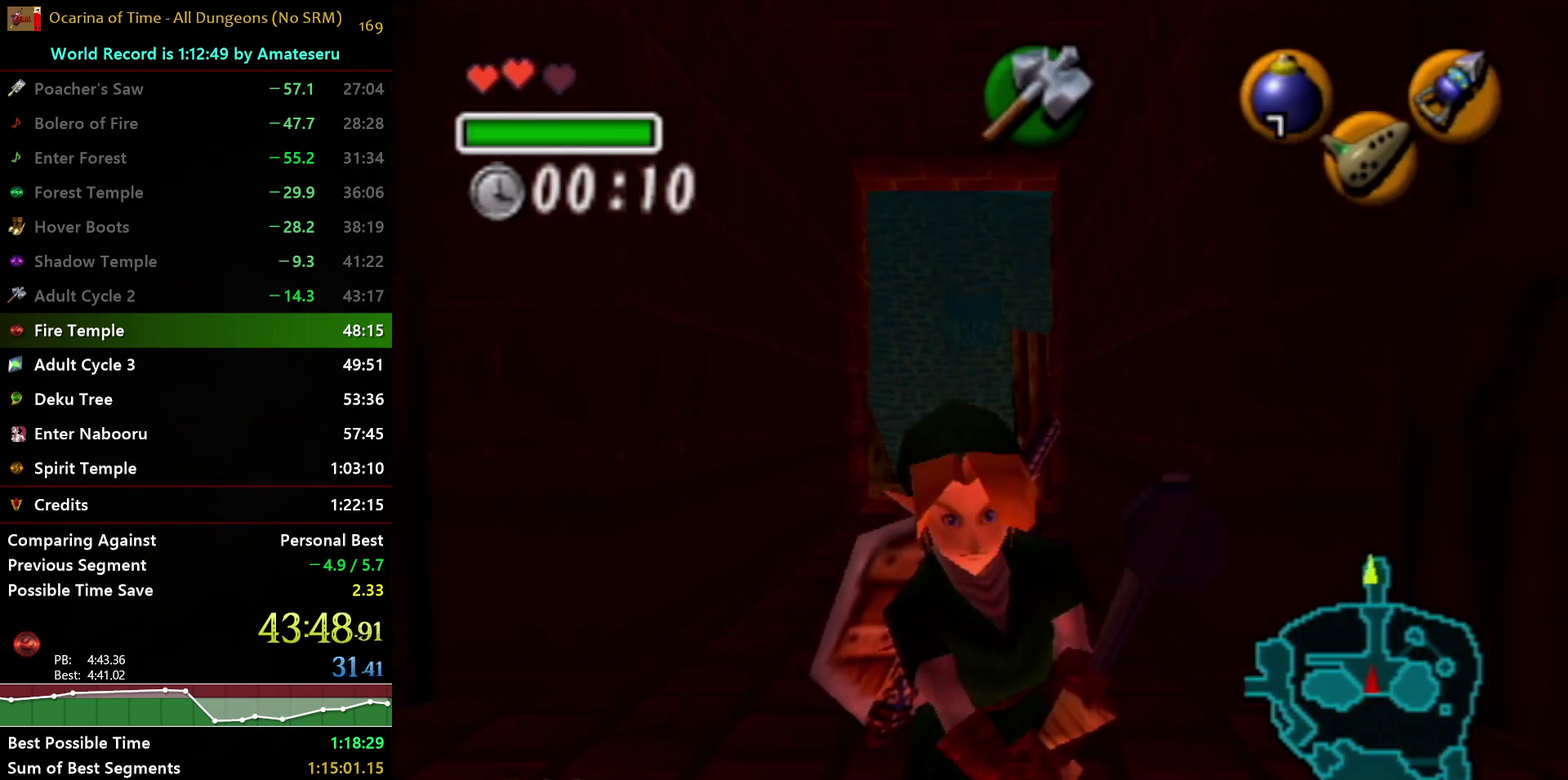
{"buttons": ["B"], "left_stick": "down", "right_stick": "center", "events": [[433, "B", "down"]]}
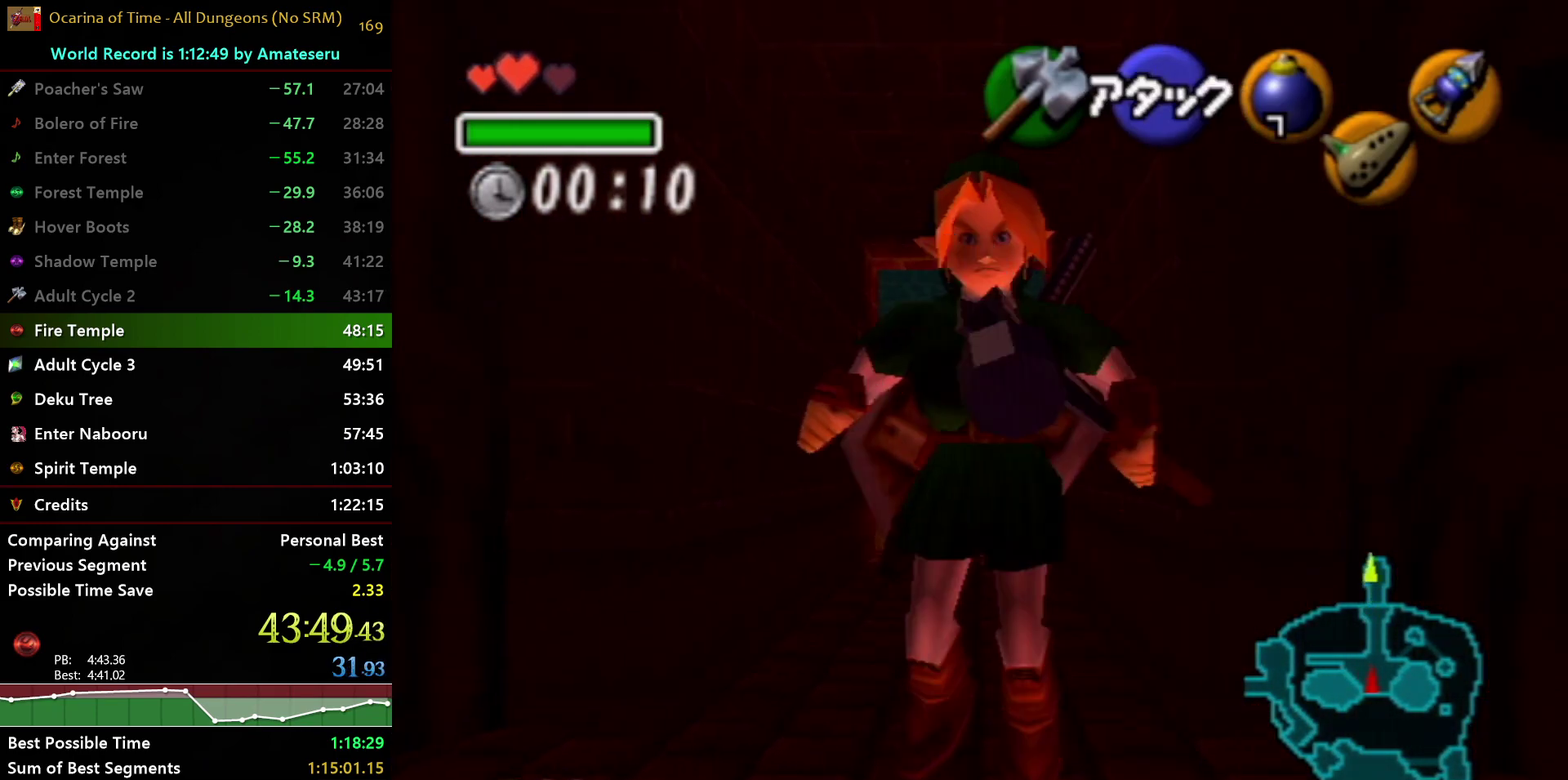
{"buttons": ["B"], "left_stick": "down", "right_stick": "center", "events": []}